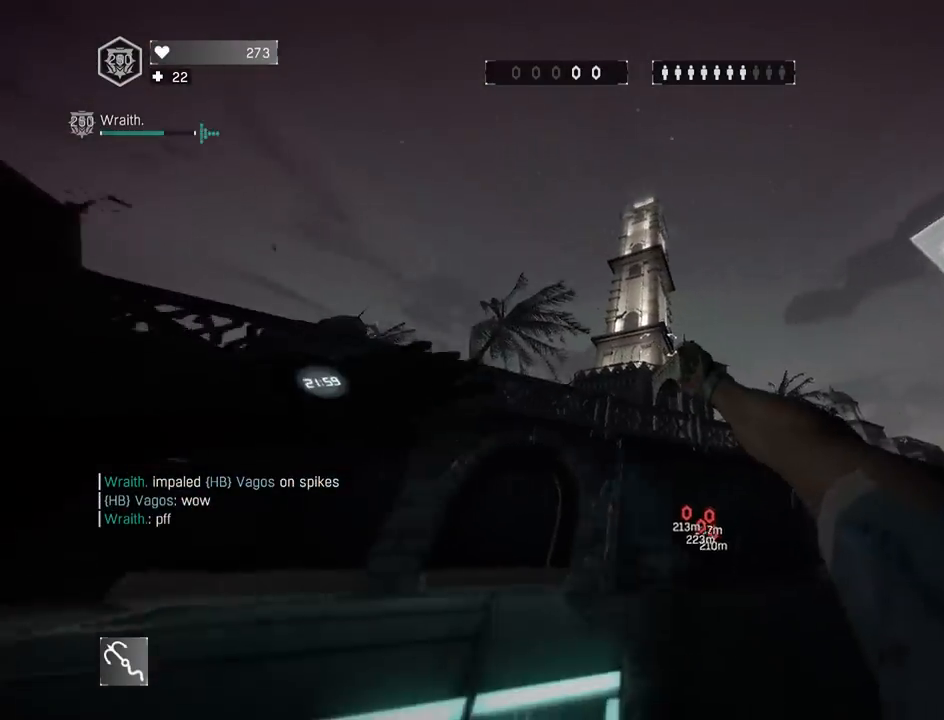
Gameplay with keyboard and mouse; each line is a JSON object with the keys and mouse buttons held at the frame after it. "events" lists presses ("down") and releases ("up") of "1", "2", "3", "4", "5", "a", "alt", "c", "caps_lock", "ctrl", "d", "e", "f", "g", "q", "r", "s", "shift", "space", "t", "tab", "v", "w", "x", "z", "mouse_left", "mouse_wheel" and "mouse_right" between this image and that frame as [ms after this image, input, new state], when the widget could be followed in between. "mouse_left", "mouse_wheel", "mouse_right" = the "left", "wheel", "right" buttons of the "mouse" list. No other keys are recorded. "wheel" means that the mouse wheel is clicked or scrolled. "mouse_move" is the direction in which the mouse moves at that frame (one of eight, or "still"), when it could be read.
{"keys": ["1", "shift", "z"], "mouse": [], "mouse_move": "left", "events": [[17, "a", "up"], [17, "mouse_wheel", "up"], [167, "g", "down"], [250, "g", "up"], [350, "1", "down"]]}
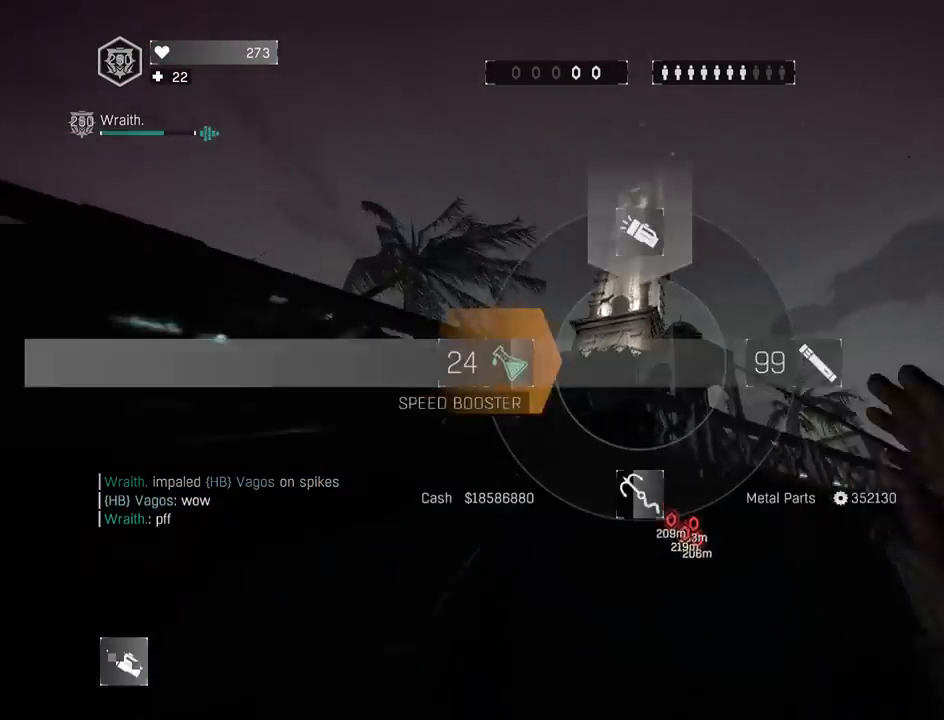
{"keys": ["shift", "z"], "mouse": [], "mouse_move": "left", "events": [[33, "1", "up"], [317, "a", "down"], [467, "a", "up"]]}
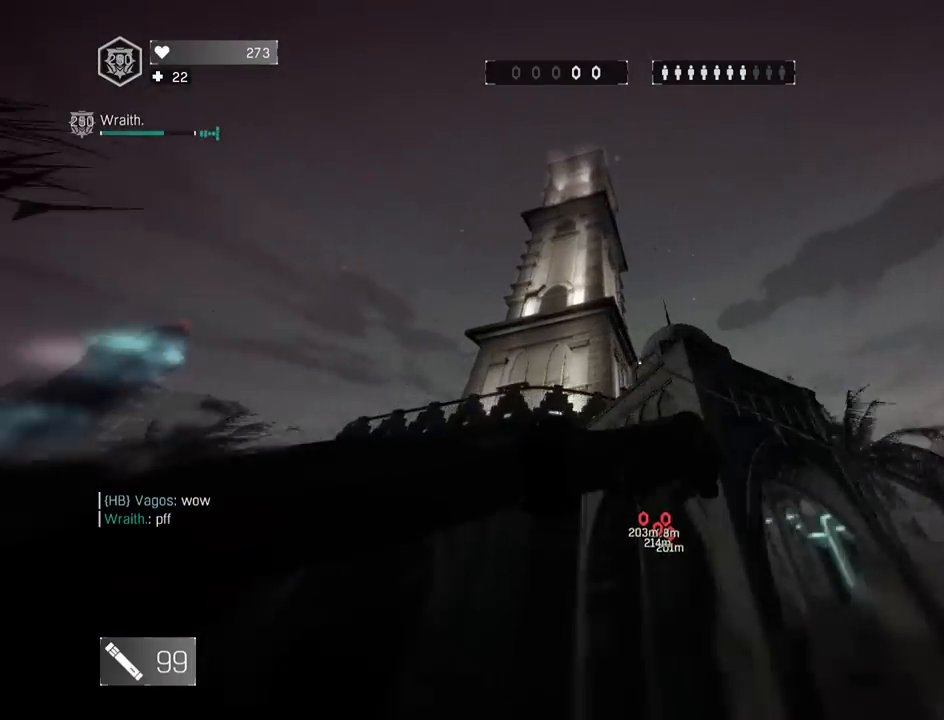
{"keys": ["c", "shift", "z"], "mouse": [], "mouse_move": "down-right", "events": [[233, "1", "down"], [383, "1", "up"], [467, "c", "down"]]}
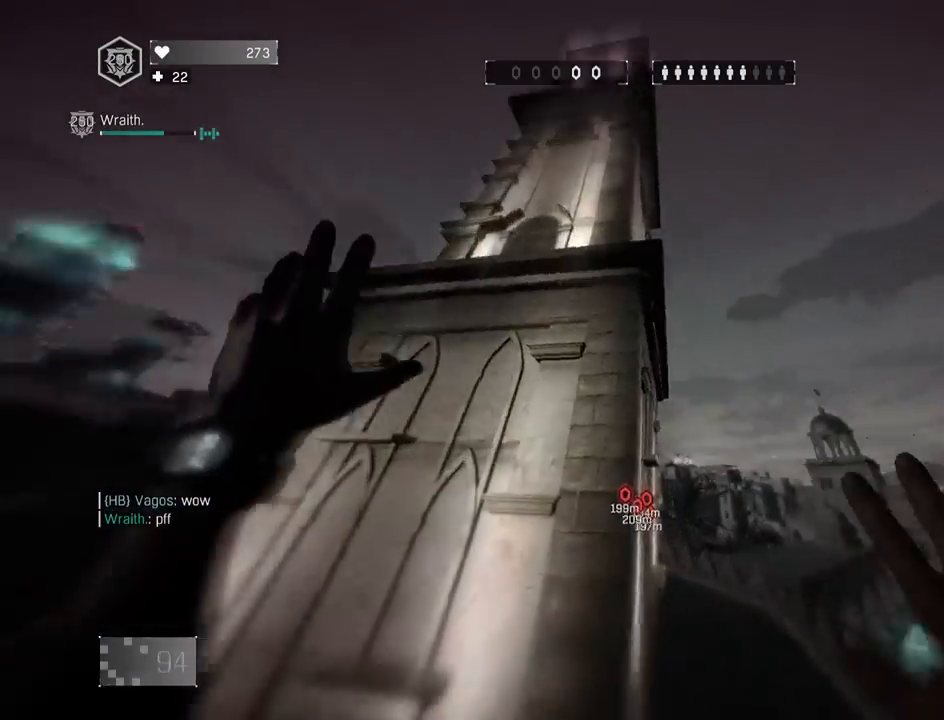
{"keys": ["shift", "z"], "mouse": [], "mouse_move": "up-left", "events": [[67, "c", "up"], [167, "a", "down"], [350, "a", "up"]]}
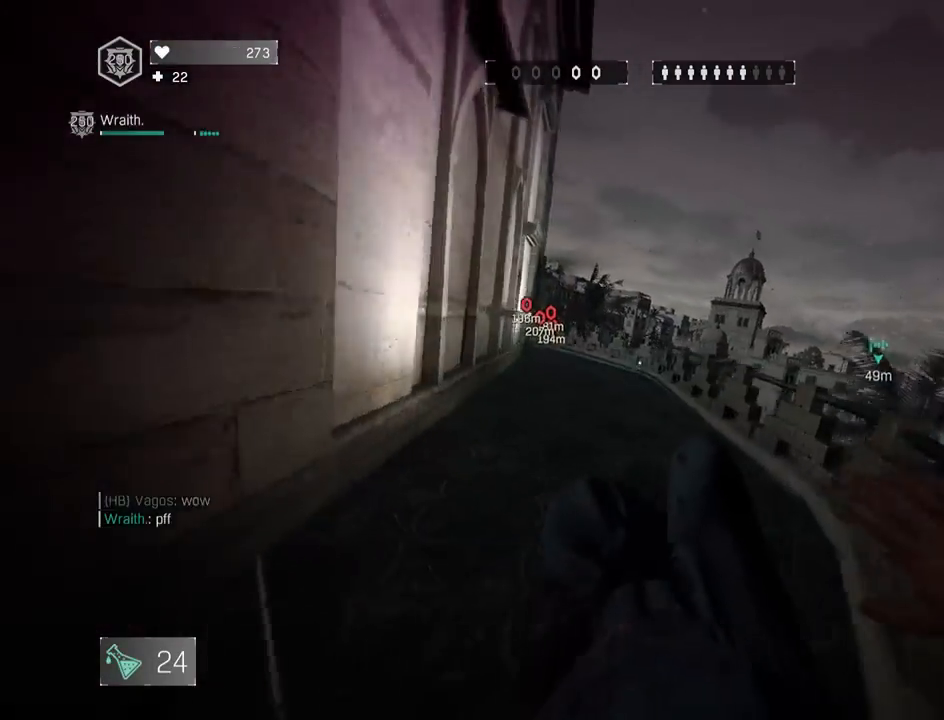
{"keys": ["a", "shift", "z"], "mouse": [], "mouse_move": "still", "events": [[33, "space", "down"], [133, "space", "up"], [217, "4", "down"], [267, "mouse_wheel", "down"], [367, "4", "up"], [367, "mouse_wheel", "up"], [417, "a", "down"], [417, "mouse_wheel", "down"], [500, "mouse_wheel", "up"]]}
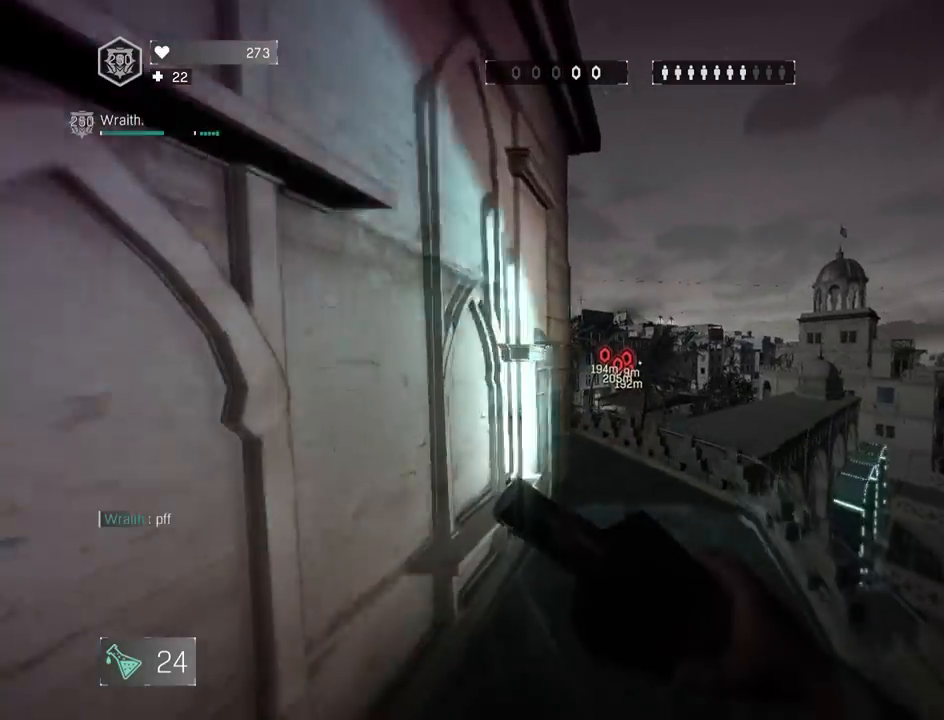
{"keys": ["4", "a", "shift", "z"], "mouse": [], "mouse_move": "still", "events": [[100, "a", "up"], [100, "mouse_wheel", "down"], [183, "mouse_wheel", "up"], [233, "mouse_wheel", "down"], [333, "4", "down"], [333, "mouse_wheel", "up"], [467, "a", "down"]]}
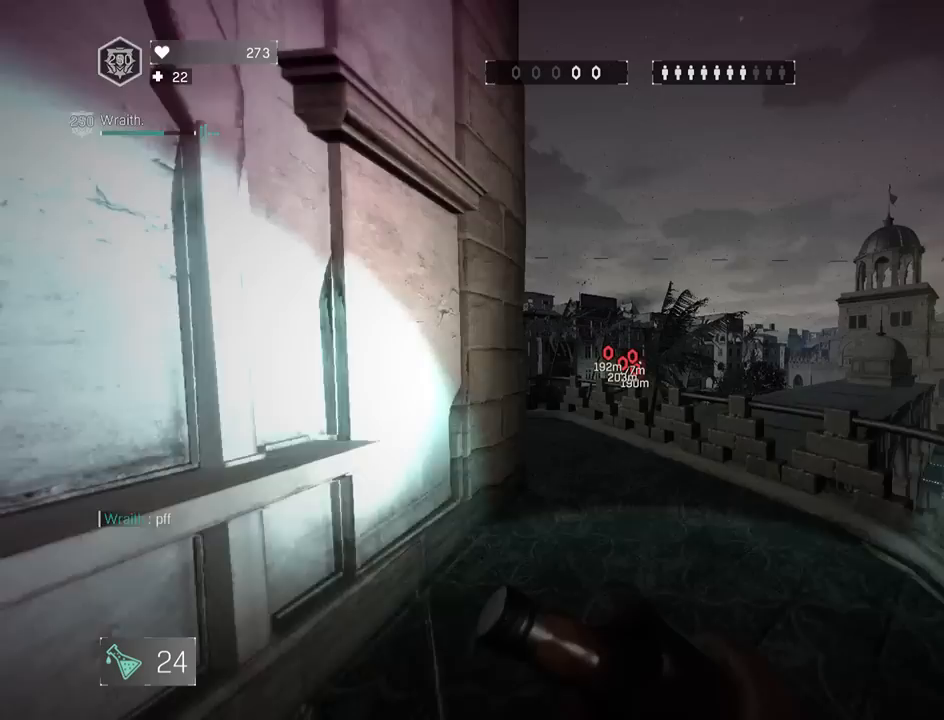
{"keys": ["4", "a", "shift", "z"], "mouse": [], "mouse_move": "still", "events": [[17, "4", "up"], [200, "a", "up"], [400, "4", "down"], [483, "a", "down"]]}
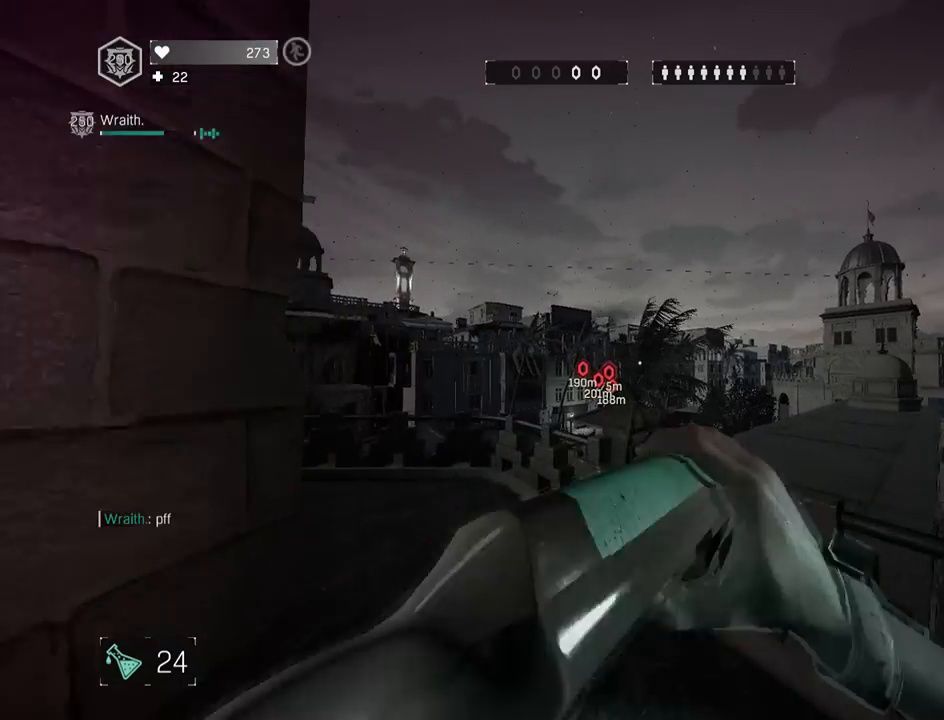
{"keys": ["g", "shift", "z"], "mouse": [], "mouse_move": "still", "events": [[83, "mouse_left", "down"], [83, "space", "down"], [133, "4", "up"], [183, "mouse_left", "up"], [217, "a", "up"], [317, "space", "up"], [417, "g", "down"]]}
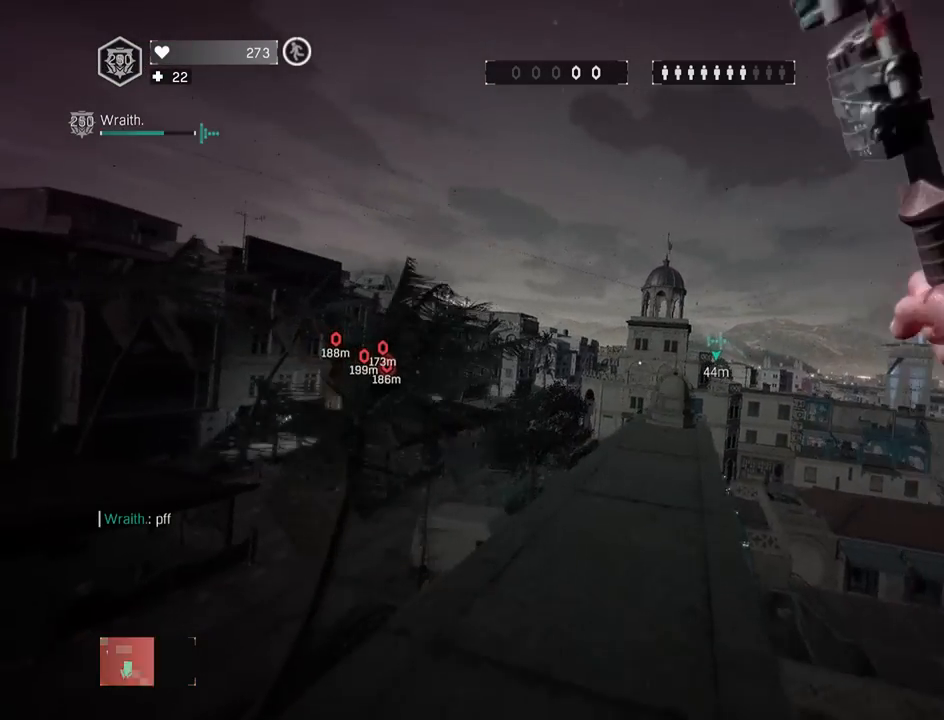
{"keys": ["shift", "z"], "mouse": [], "mouse_move": "still", "events": [[50, "g", "up"], [150, "a", "down"], [383, "a", "up"]]}
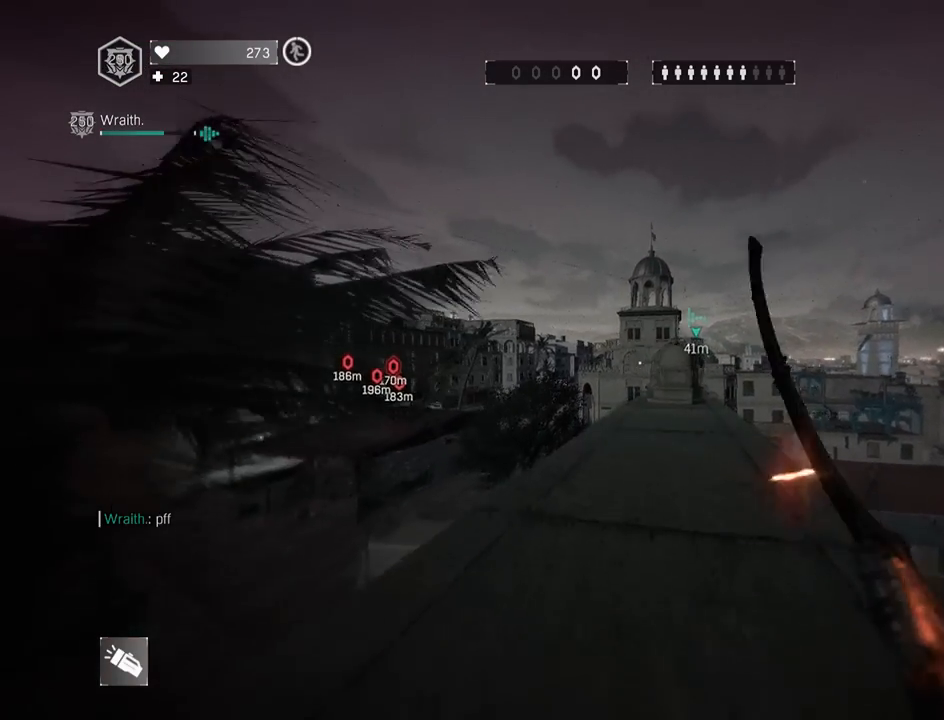
{"keys": ["a", "shift", "z"], "mouse": [], "mouse_move": "still", "events": [[483, "a", "down"]]}
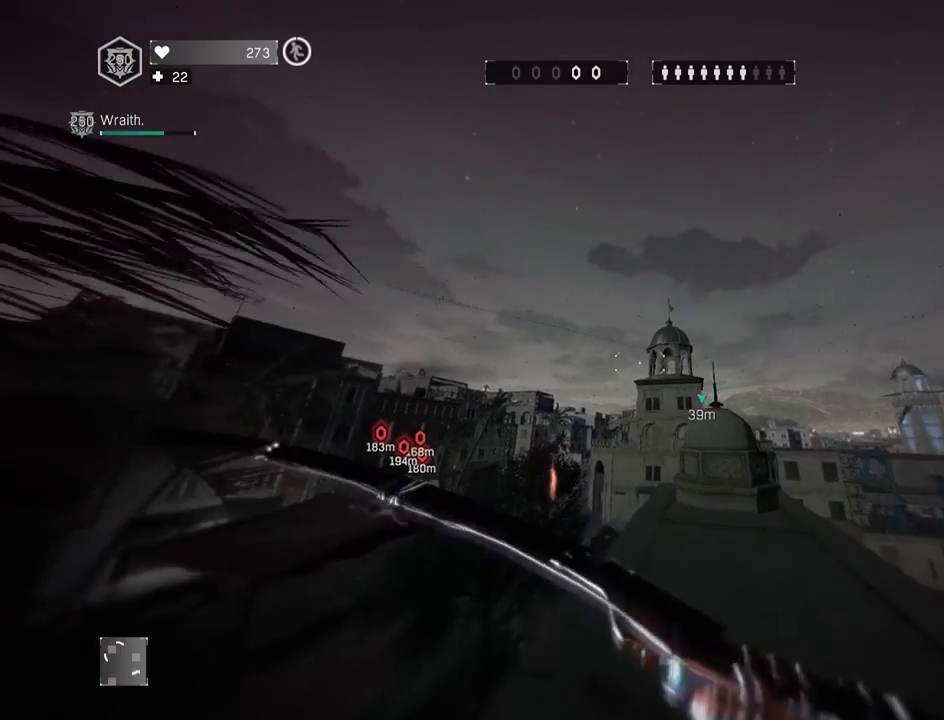
{"keys": ["shift", "space", "z"], "mouse": [], "mouse_move": "still", "events": [[267, "a", "up"], [500, "space", "down"]]}
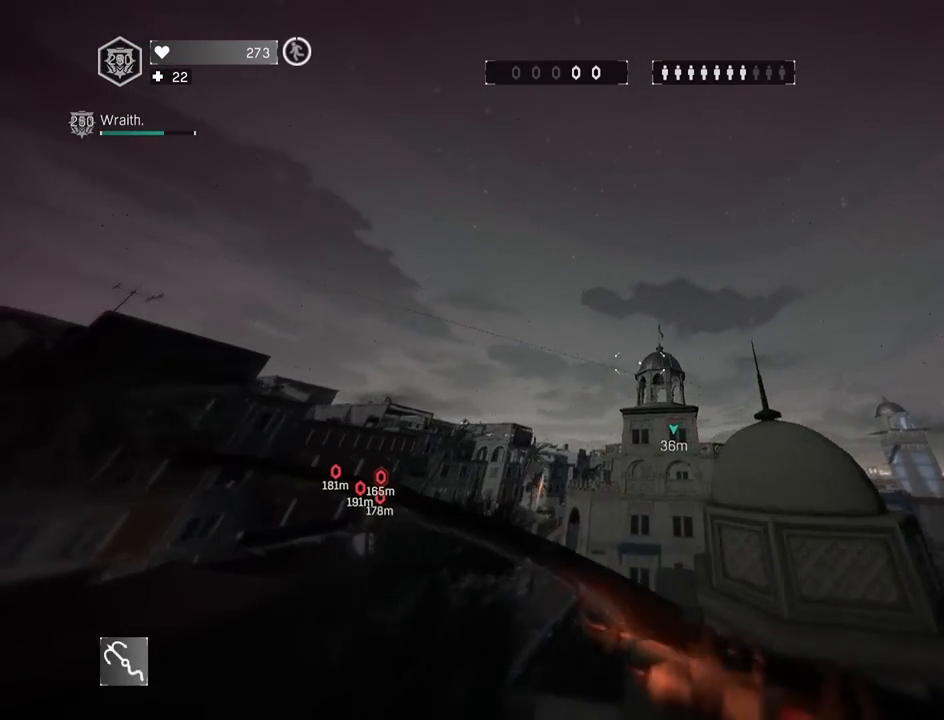
{"keys": ["shift", "z"], "mouse": [], "mouse_move": "still", "events": [[100, "a", "down"], [100, "mouse_wheel", "down"], [233, "space", "up"], [333, "a", "up"], [333, "mouse_wheel", "up"], [433, "mouse_wheel", "down"], [467, "mouse_wheel", "up"]]}
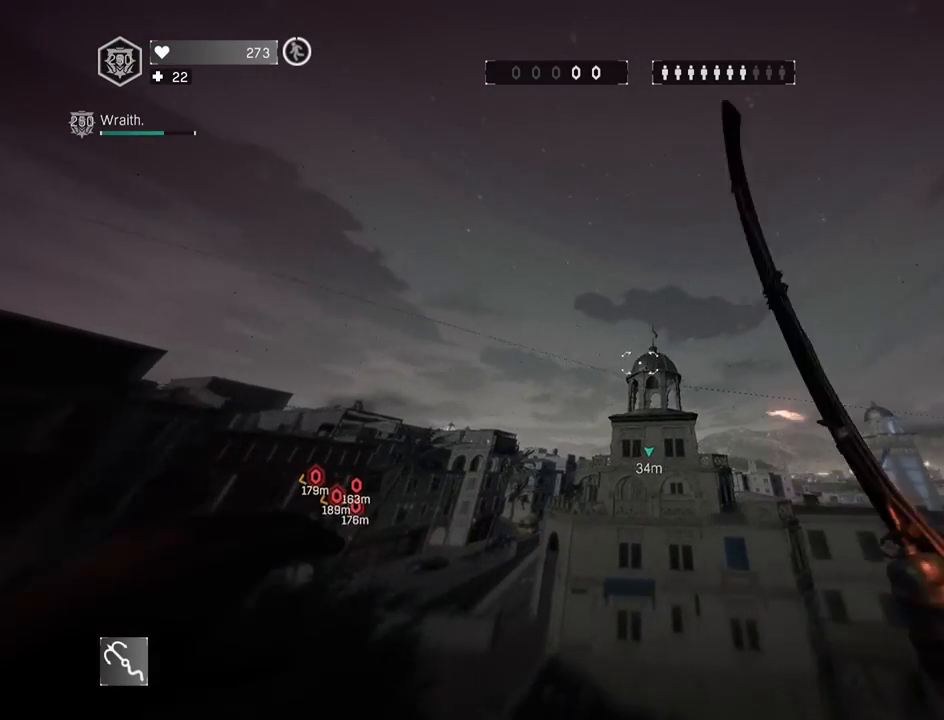
{"keys": ["shift", "z"], "mouse": [], "mouse_move": "right", "events": [[117, "mouse_wheel", "down"], [167, "mouse_wheel", "up"], [200, "mouse_wheel", "down"], [300, "mouse_wheel", "up"], [400, "g", "down"], [483, "g", "up"]]}
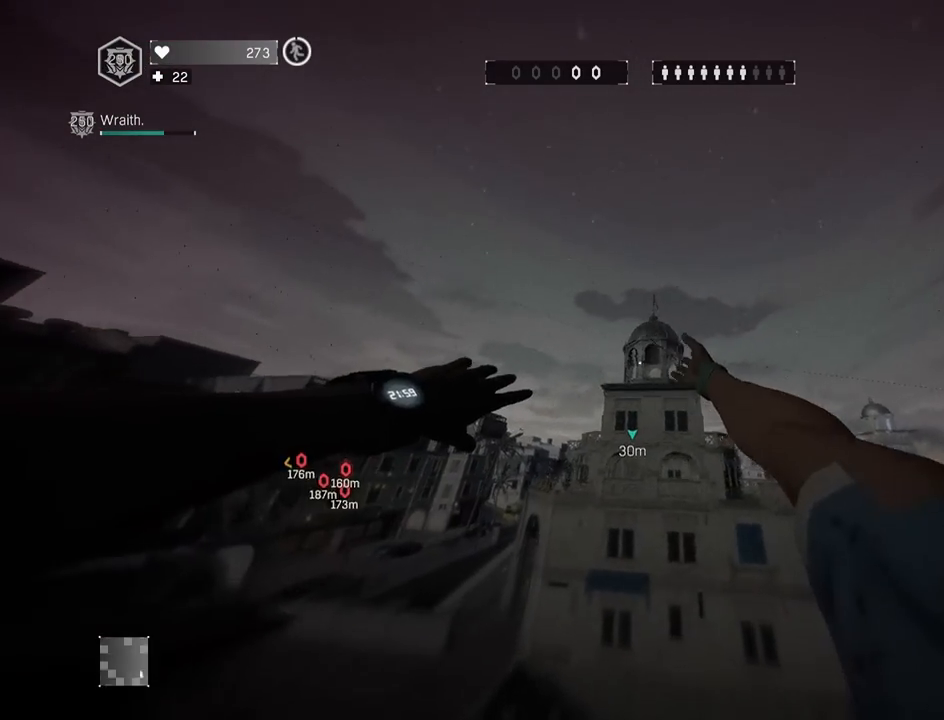
{"keys": ["a", "shift", "z"], "mouse": [], "mouse_move": "left", "events": [[83, "g", "down"], [183, "g", "up"], [267, "g", "down"], [367, "a", "down"], [417, "g", "up"]]}
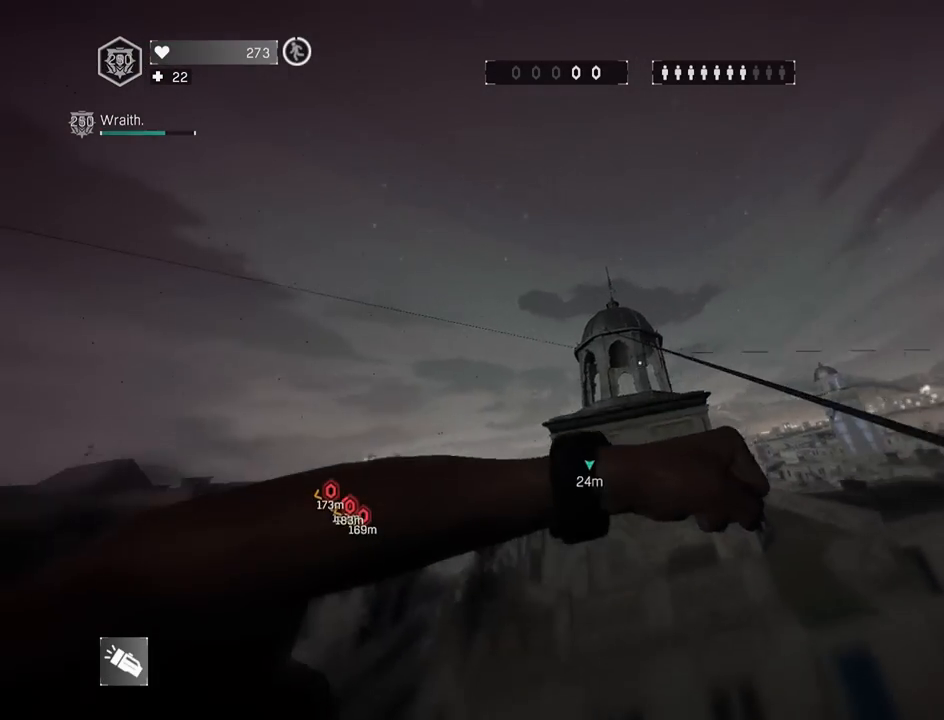
{"keys": ["shift", "z"], "mouse": [], "mouse_move": "still", "events": [[50, "a", "up"], [233, "a", "down"], [433, "a", "up"]]}
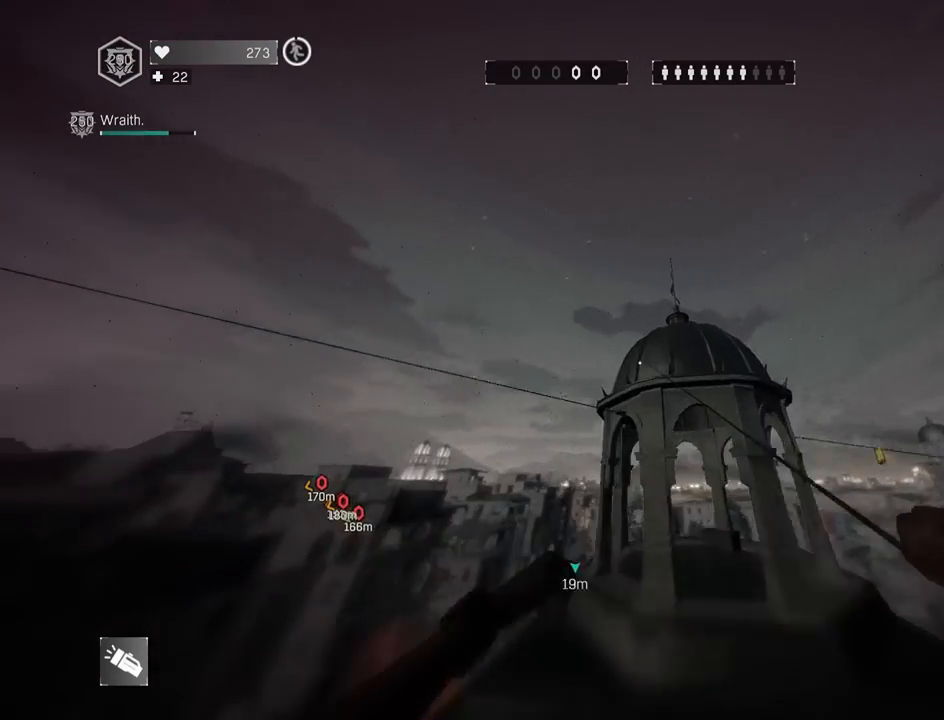
{"keys": ["shift", "z"], "mouse": [], "mouse_move": "still", "events": [[200, "c", "down"], [250, "a", "down"], [300, "c", "up"], [433, "a", "up"]]}
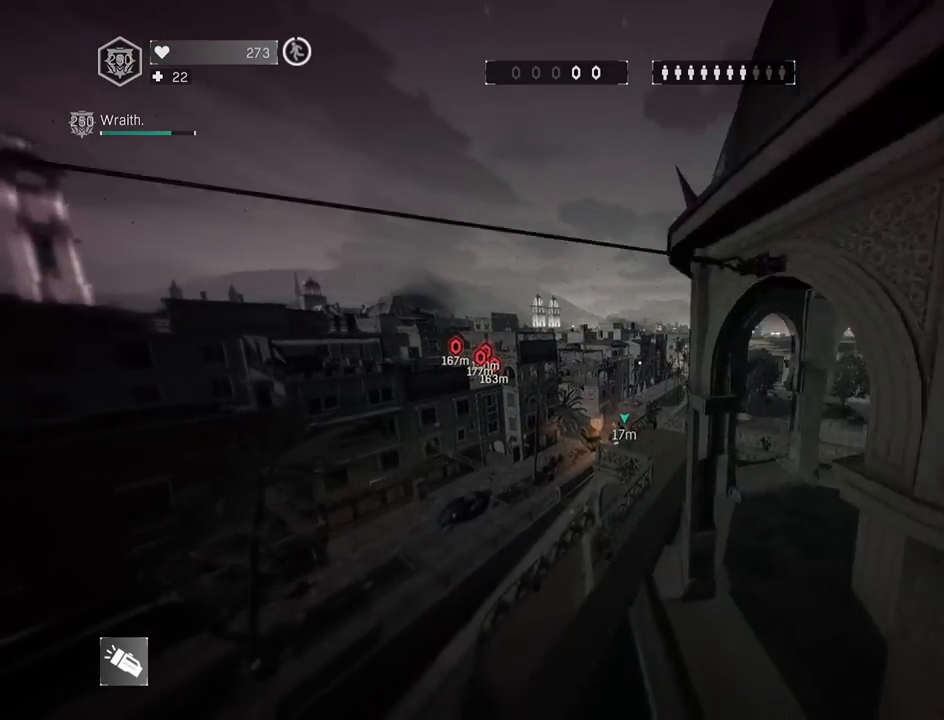
{"keys": ["shift", "z"], "mouse": [], "mouse_move": "still", "events": []}
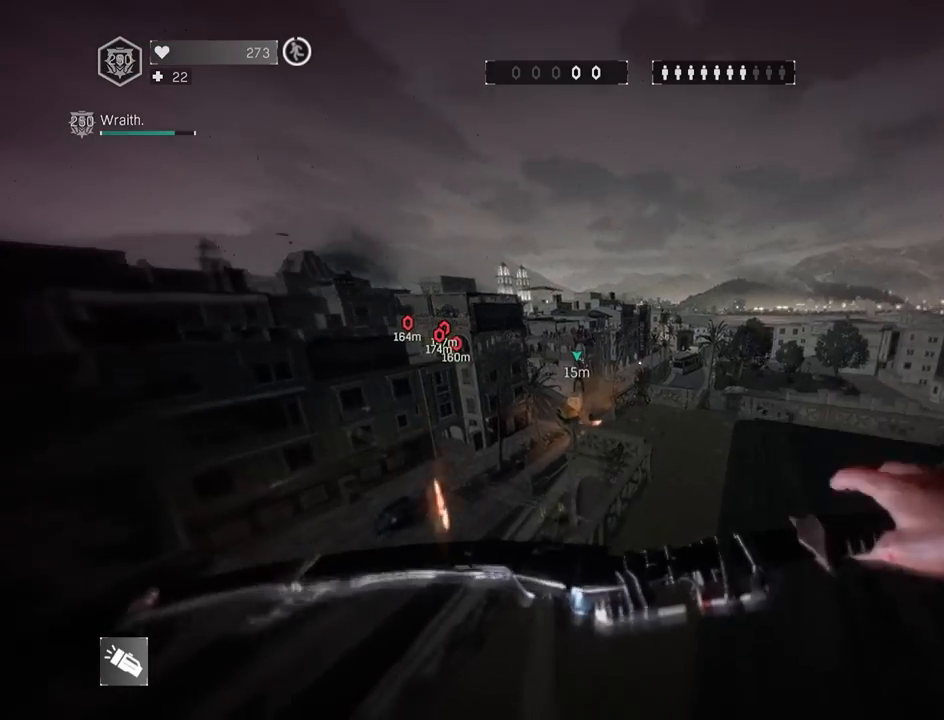
{"keys": ["shift", "z"], "mouse": [], "mouse_move": "up", "events": []}
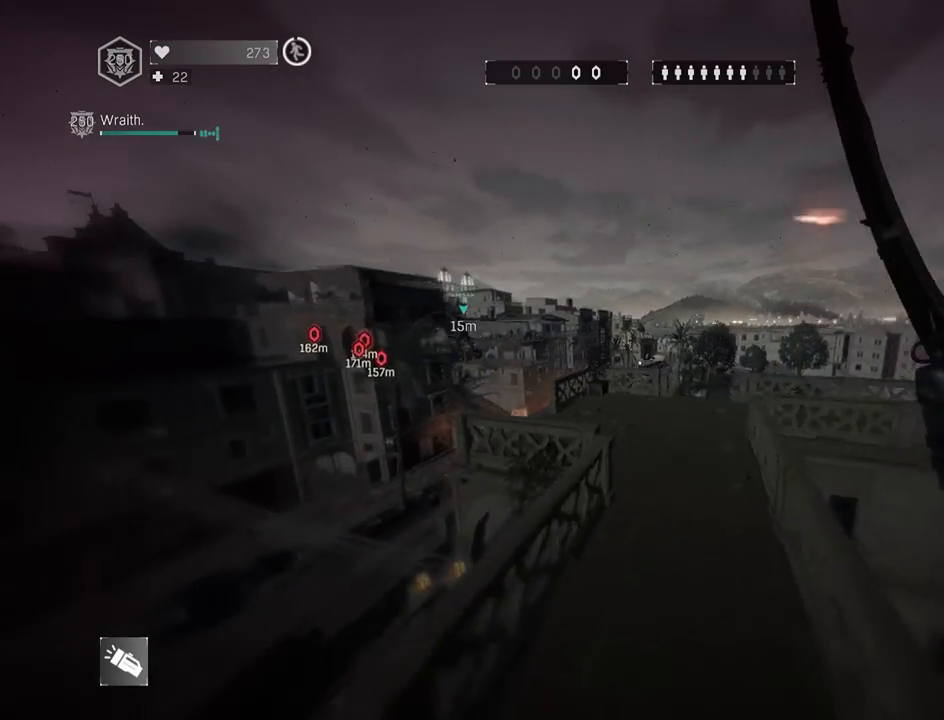
{"keys": ["shift", "z"], "mouse": [], "mouse_move": "still", "events": []}
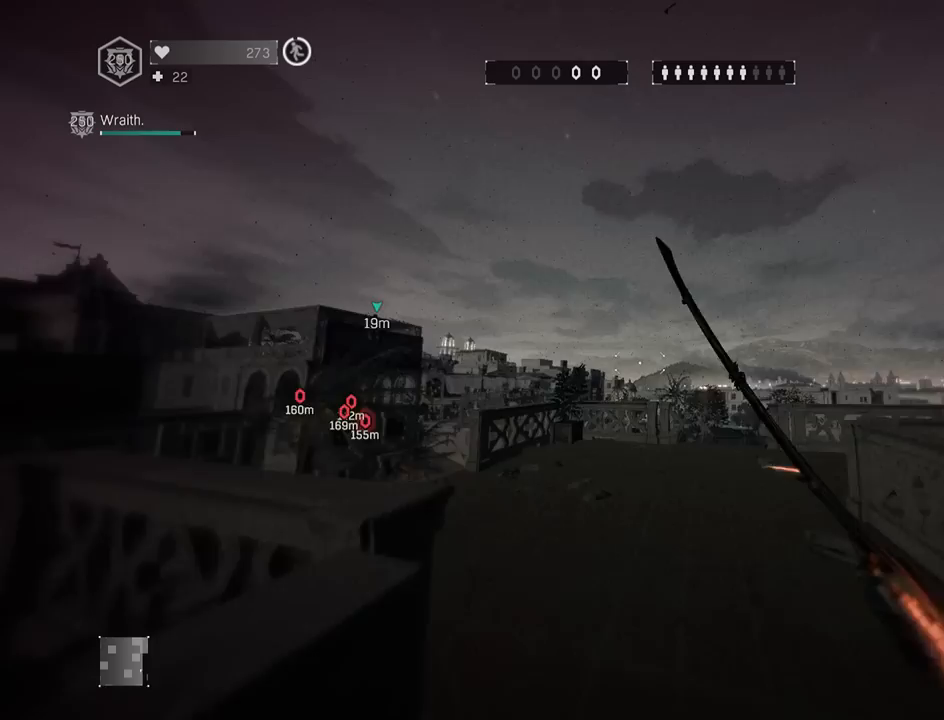
{"keys": ["shift", "z"], "mouse": [], "mouse_move": "still", "events": [[267, "a", "down"], [450, "a", "up"]]}
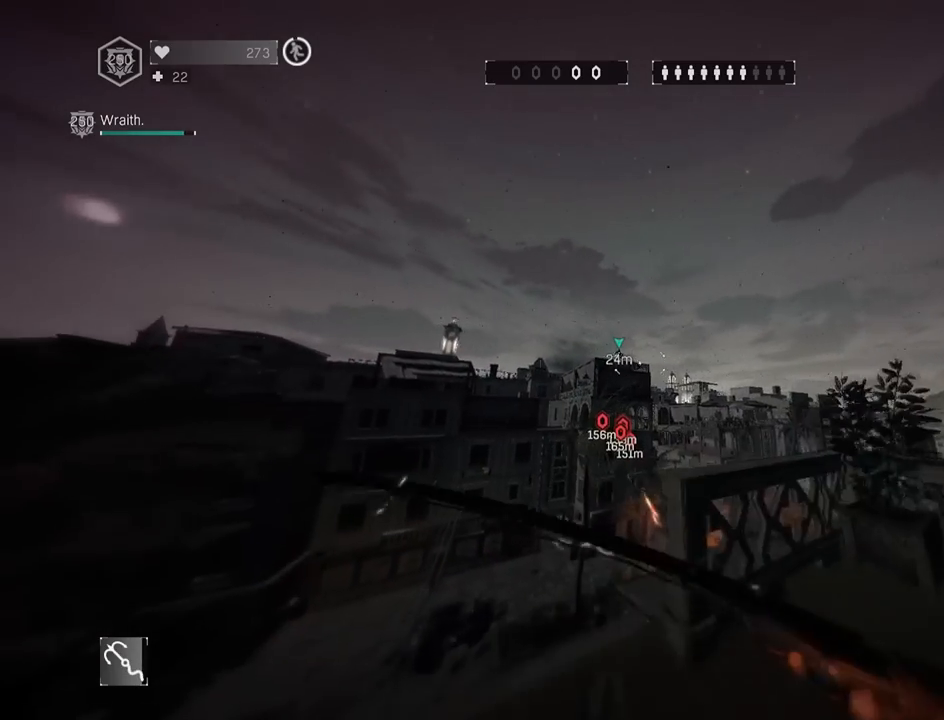
{"keys": ["shift", "z"], "mouse": [], "mouse_move": "still", "events": [[283, "space", "down"], [383, "space", "up"]]}
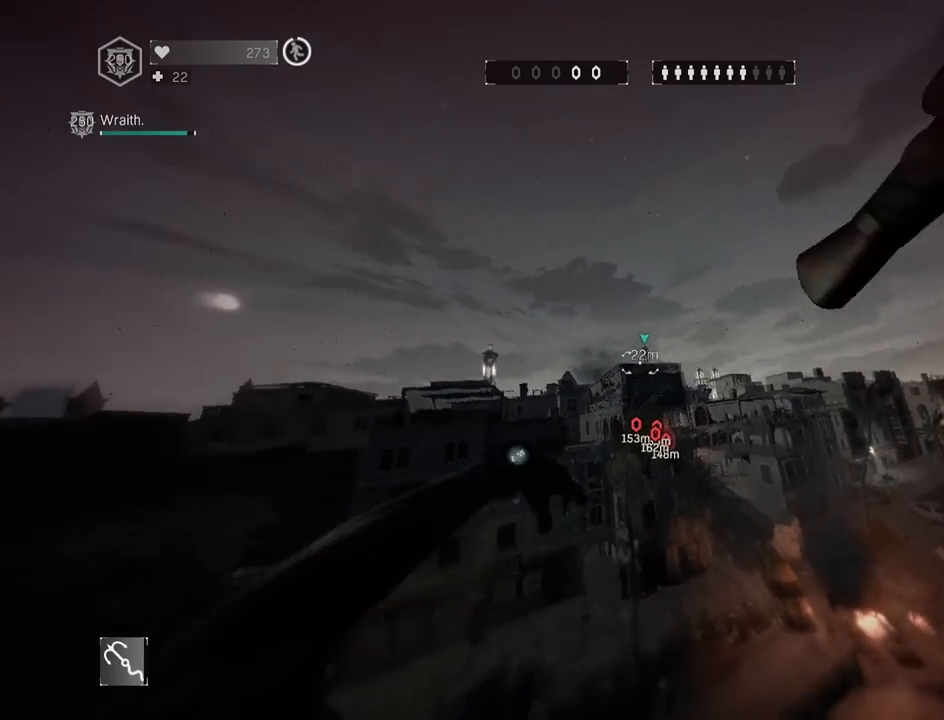
{"keys": ["shift", "z"], "mouse": [], "mouse_move": "right", "events": [[17, "mouse_wheel", "down"], [117, "mouse_wheel", "up"], [200, "g", "down"], [300, "g", "up"]]}
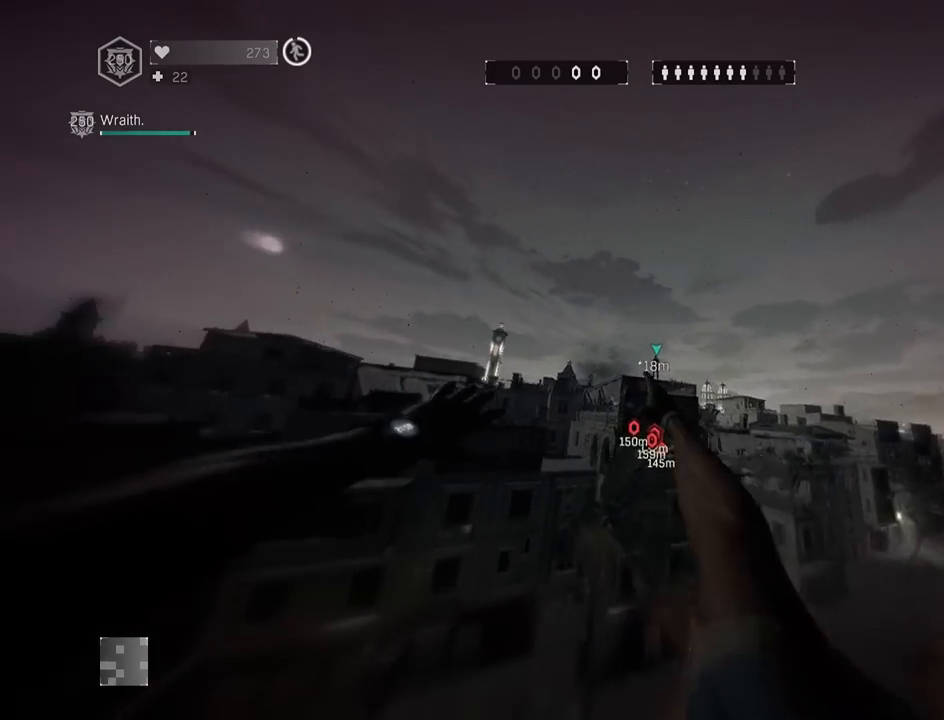
{"keys": ["shift", "z"], "mouse": [], "mouse_move": "still", "events": [[33, "a", "down"], [217, "a", "up"]]}
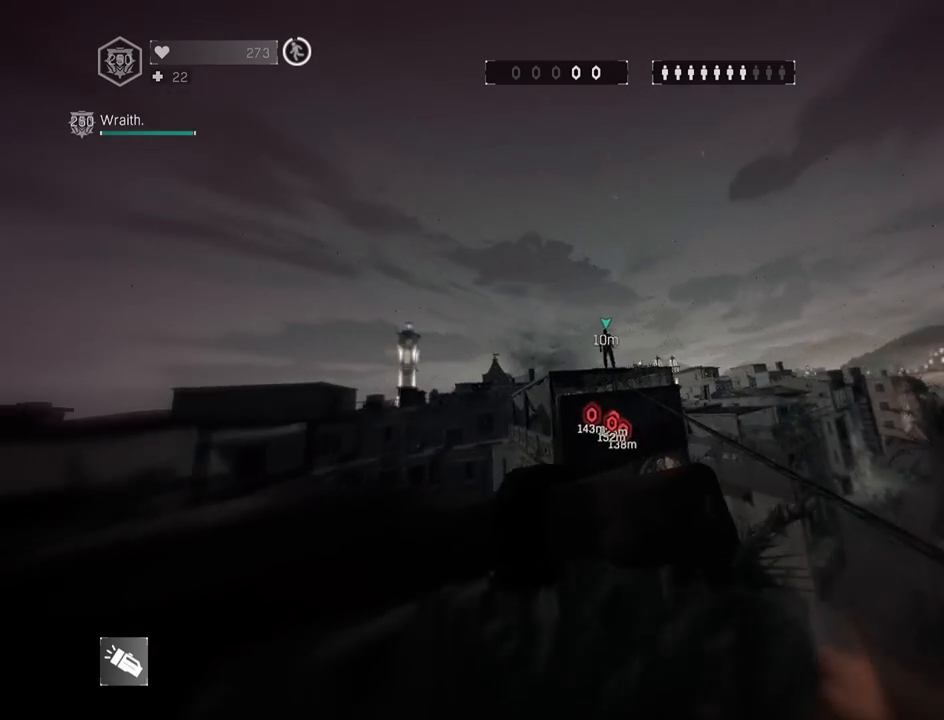
{"keys": ["g", "shift", "z"], "mouse": [], "mouse_move": "still", "events": [[50, "g", "down"], [200, "g", "up"], [283, "g", "down"], [383, "g", "up"], [433, "g", "down"]]}
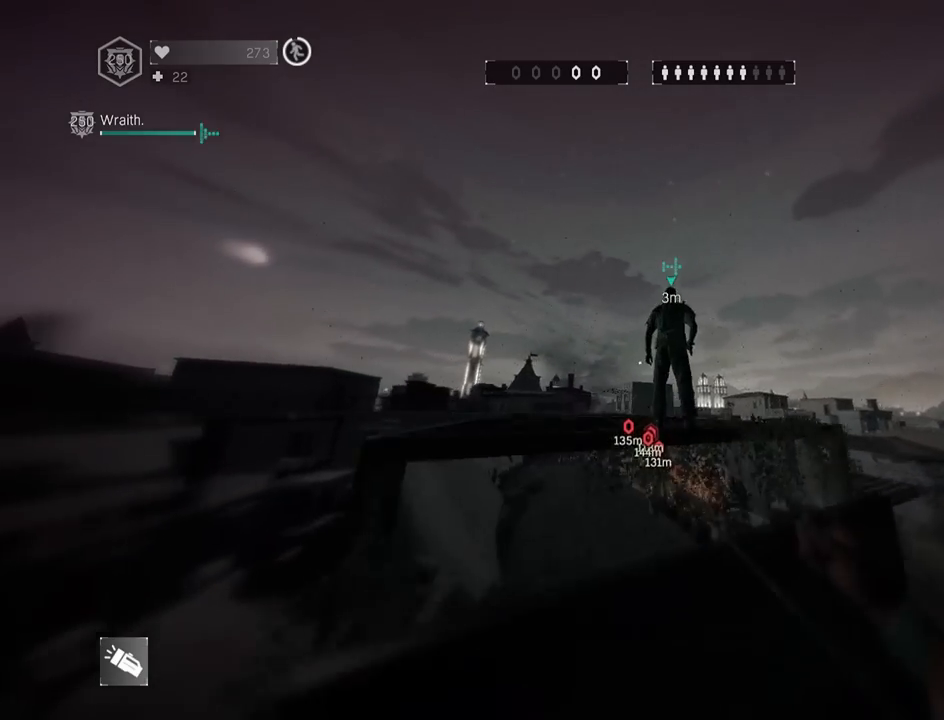
{"keys": ["a", "shift", "z"], "mouse": [], "mouse_move": "still", "events": [[17, "g", "up"], [117, "g", "down"], [200, "g", "up"], [250, "g", "down"], [400, "a", "down"], [400, "g", "up"]]}
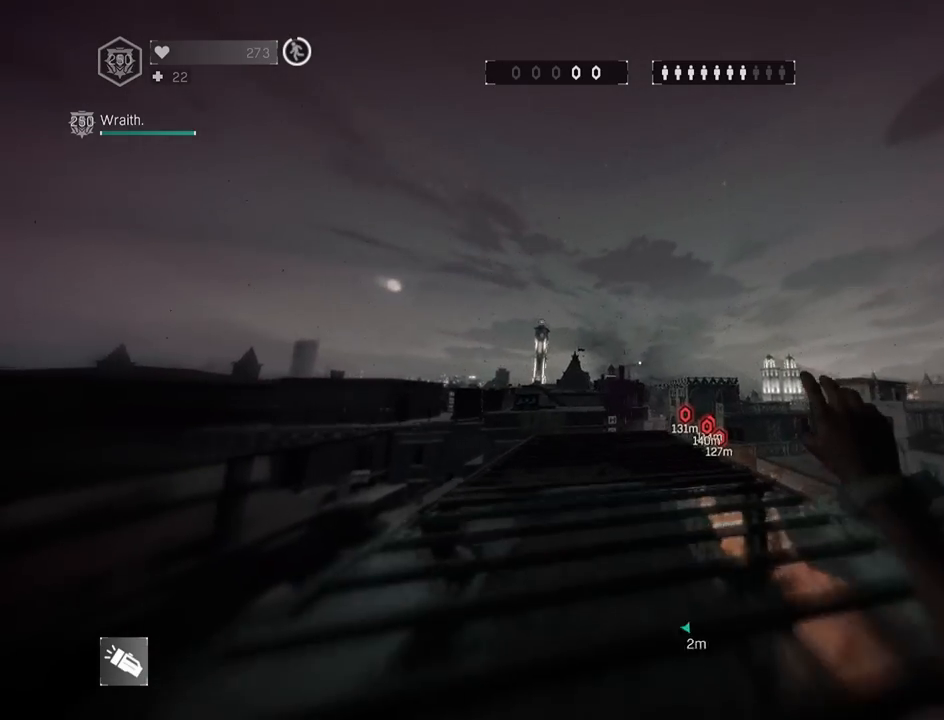
{"keys": ["3", "shift", "z"], "mouse": [], "mouse_move": "still", "events": [[83, "a", "up"], [500, "3", "down"]]}
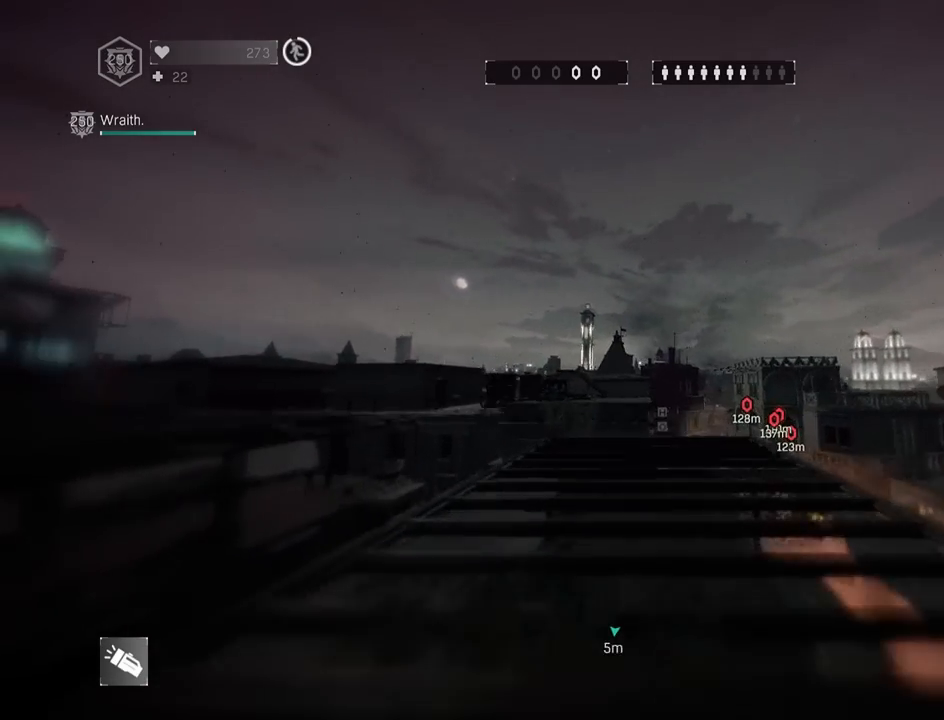
{"keys": ["shift", "z"], "mouse": [], "mouse_move": "still", "events": [[183, "3", "up"], [233, "a", "down"], [433, "a", "up"]]}
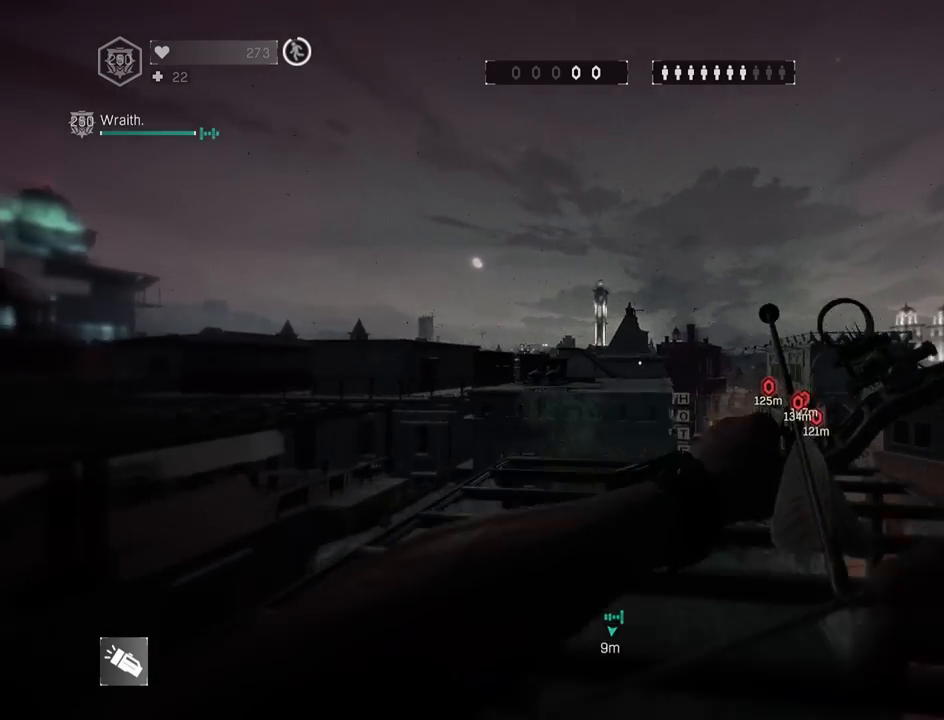
{"keys": ["shift", "z"], "mouse": [], "mouse_move": "still", "events": []}
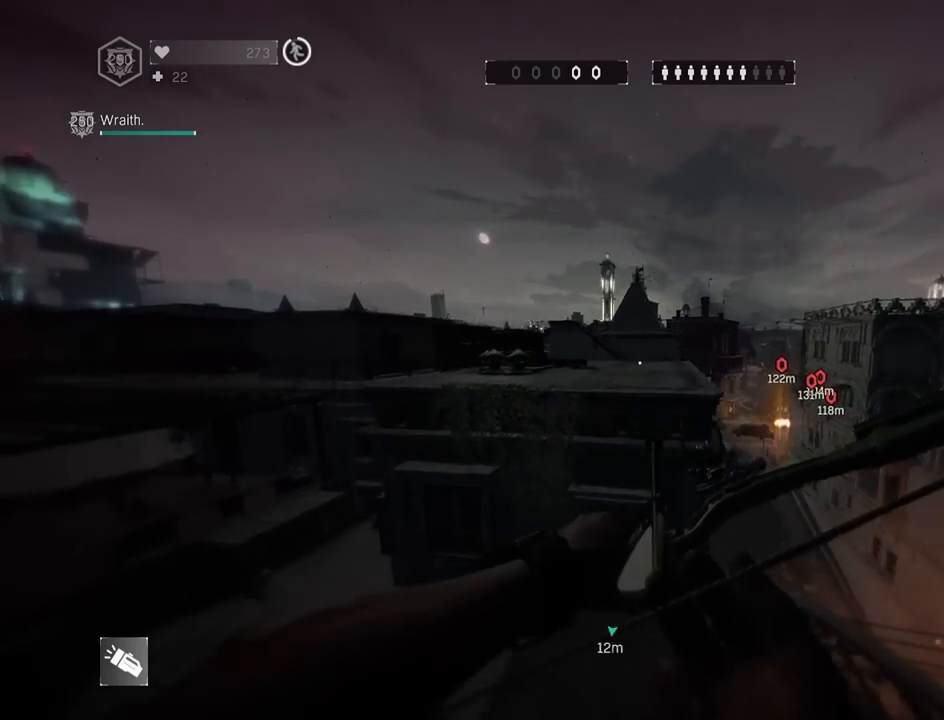
{"keys": ["a", "shift", "z"], "mouse": [], "mouse_move": "still", "events": [[183, "4", "down"], [183, "space", "down"], [317, "a", "down"], [417, "4", "up"], [467, "space", "up"]]}